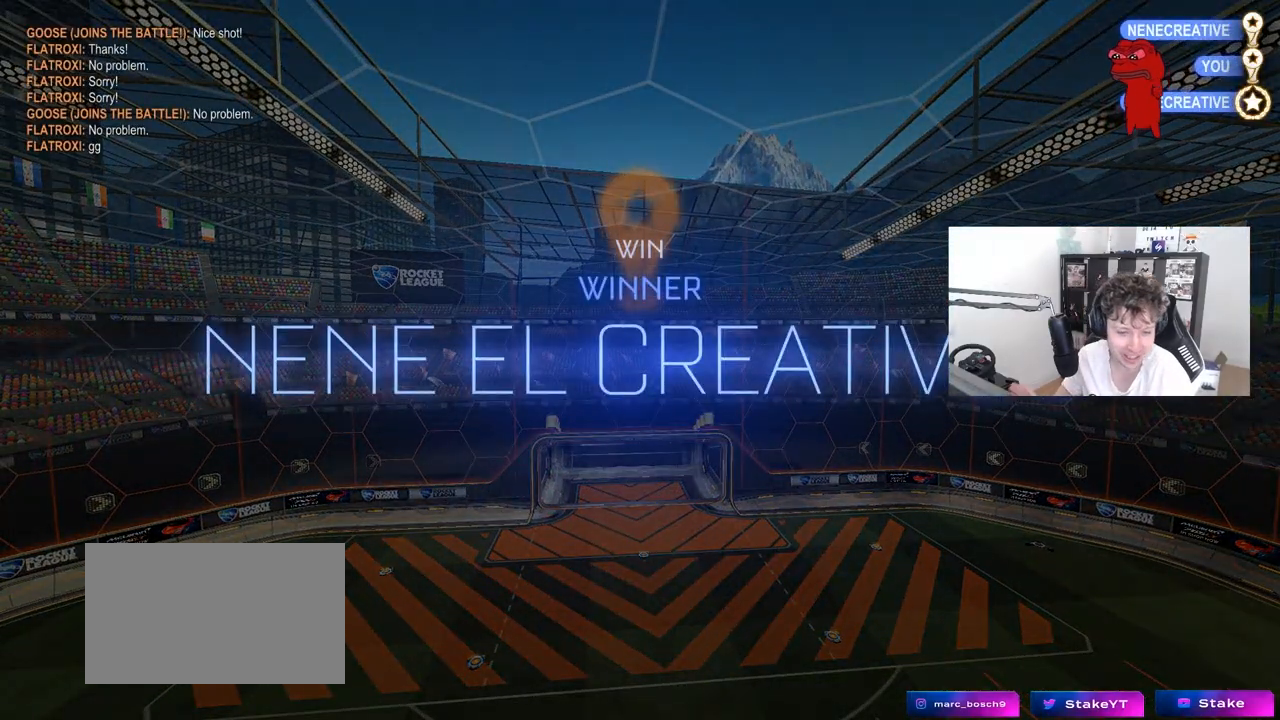
Gameplay with keyboard and mouse; each line is a JSON object with the keys and mouse buttons held at the frame after it. "events" lists presses ("down") and releases ("up") of "1", "2", "3", "4", "5", "a", "alt", "c", "caps_lock", "ctrl", "d", "e", "f", "g", "q", "r", "s", "shift", "space", "t", "tab", "v", "w", "x", "z", "mouse_left", "mouse_wheel" and "mouse_right" between this image and that frame as [ms after this image, input, new state], when the widget could be followed in between. "mouse_left", "mouse_wheel", "mouse_right" = the "left", "wheel", "right" buttons of the "mouse" list. No other keys are recorded. "wheel" means that the mouse wheel is clicked or scrolled. "mouse_move" is the direction in which the mouse moves at that frame (one of eight, or "still"), when it could be read.
{"keys": [], "mouse": [], "mouse_move": "still", "events": []}
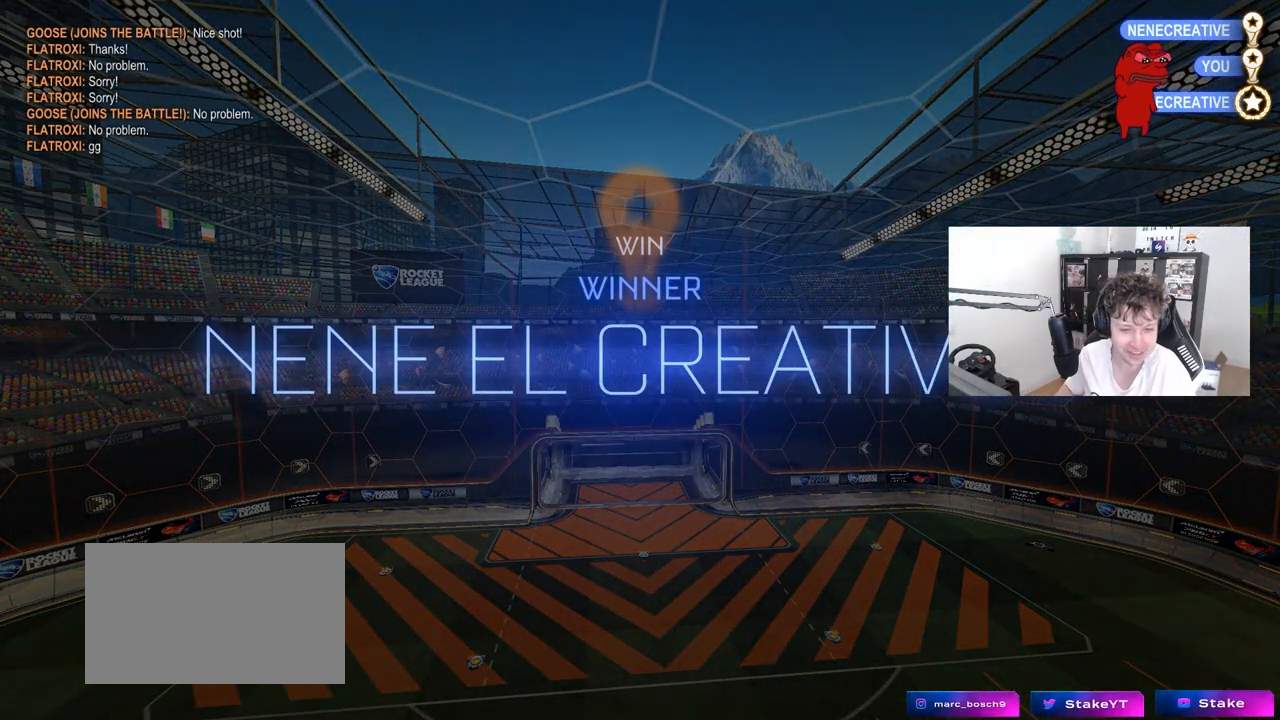
{"keys": [], "mouse": [], "mouse_move": "still", "events": []}
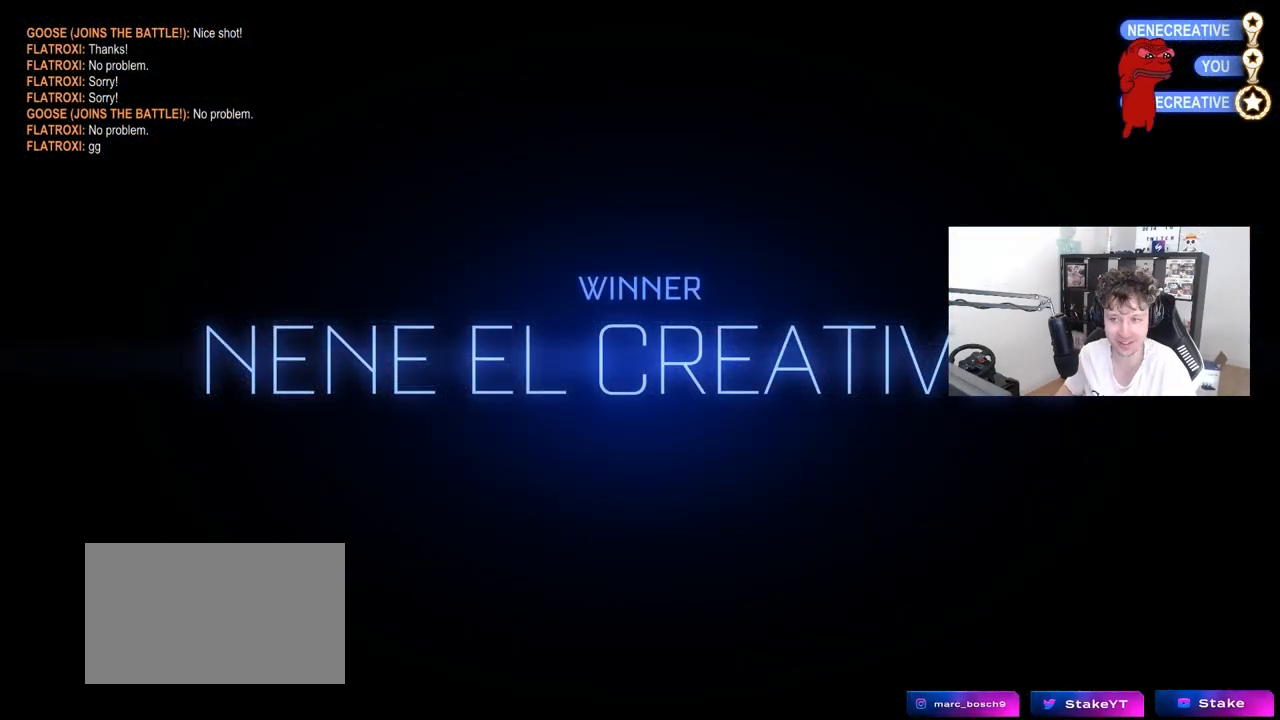
{"keys": [], "mouse": [], "mouse_move": "still", "events": []}
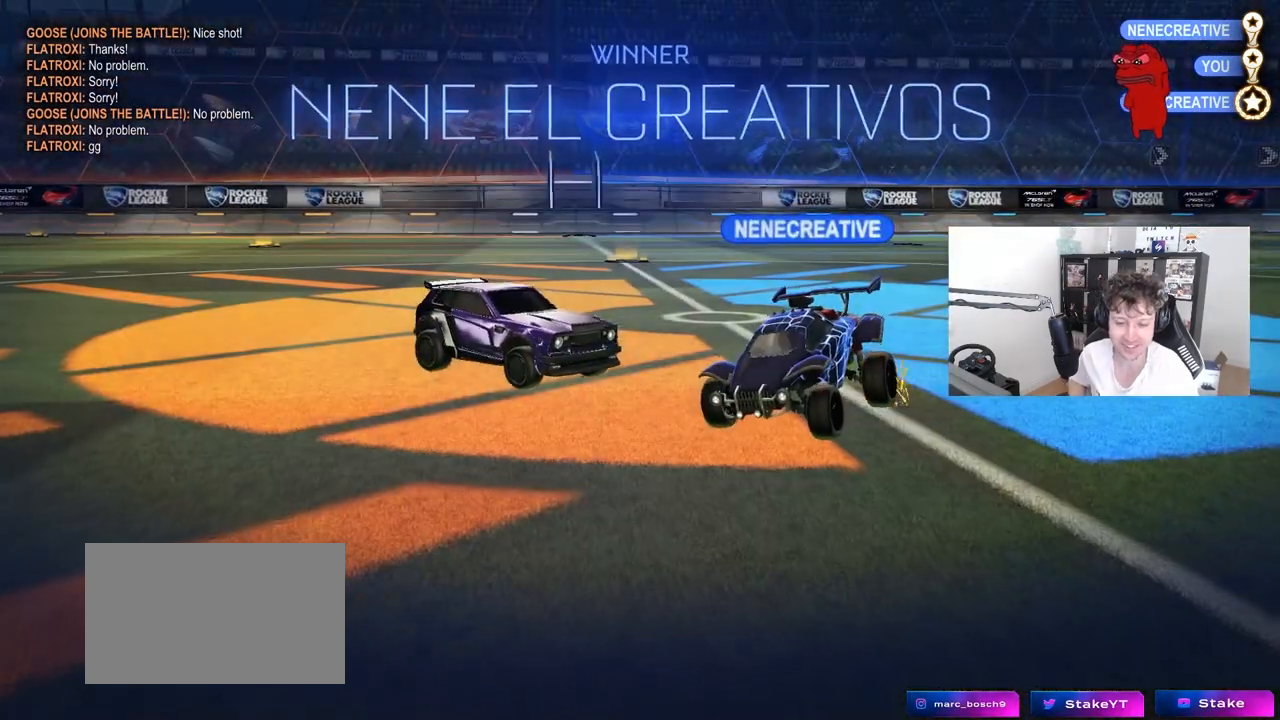
{"keys": [], "mouse": [], "mouse_move": "still", "events": []}
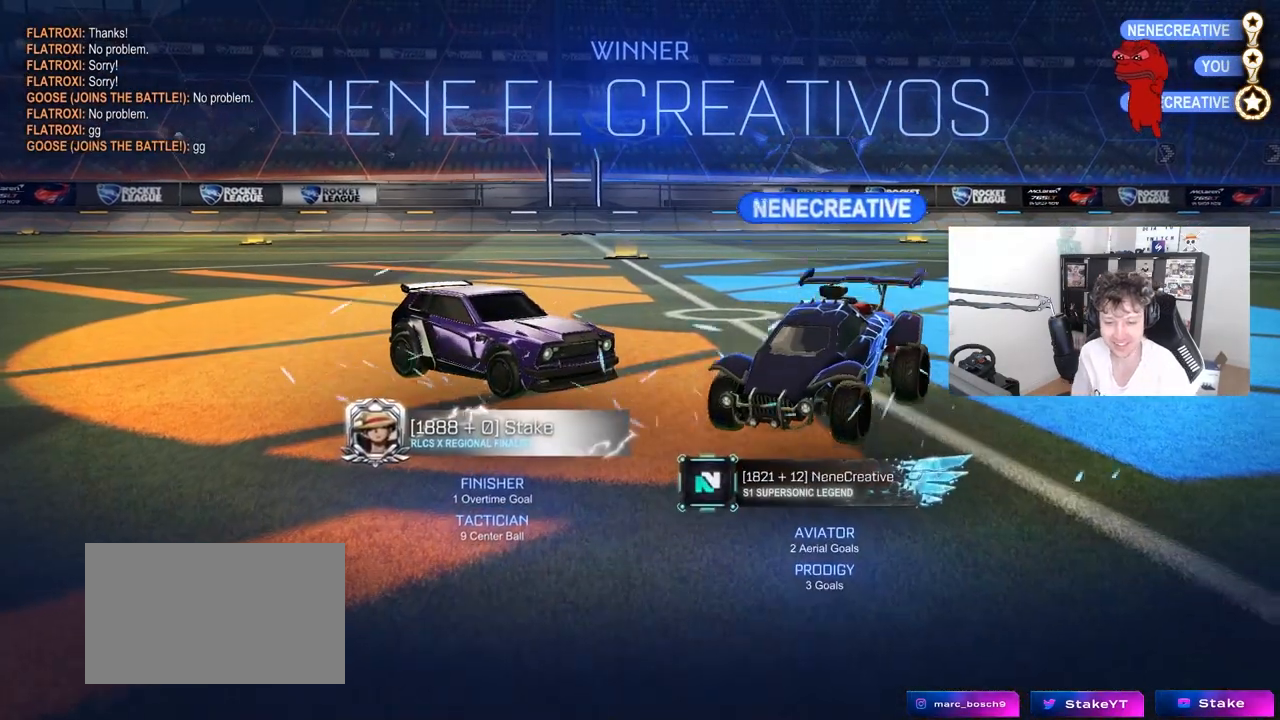
{"keys": [], "mouse": [], "mouse_move": "still", "events": []}
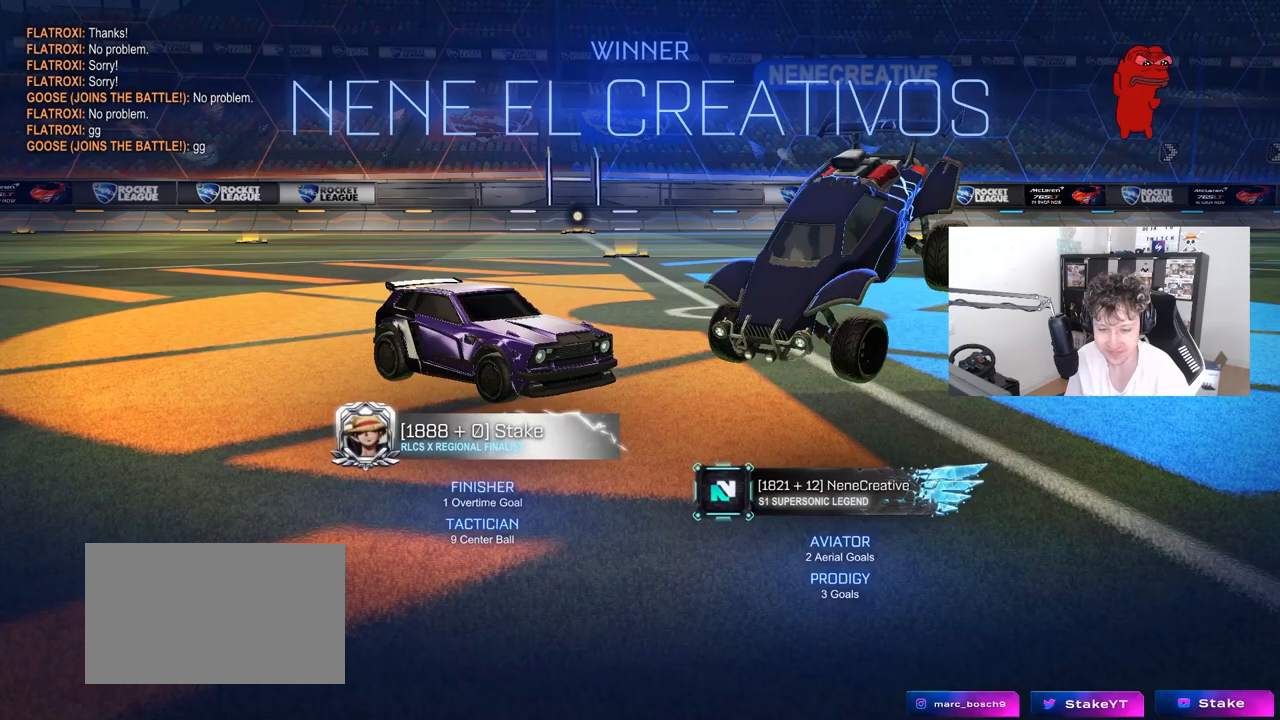
{"keys": [], "mouse": [], "mouse_move": "still", "events": []}
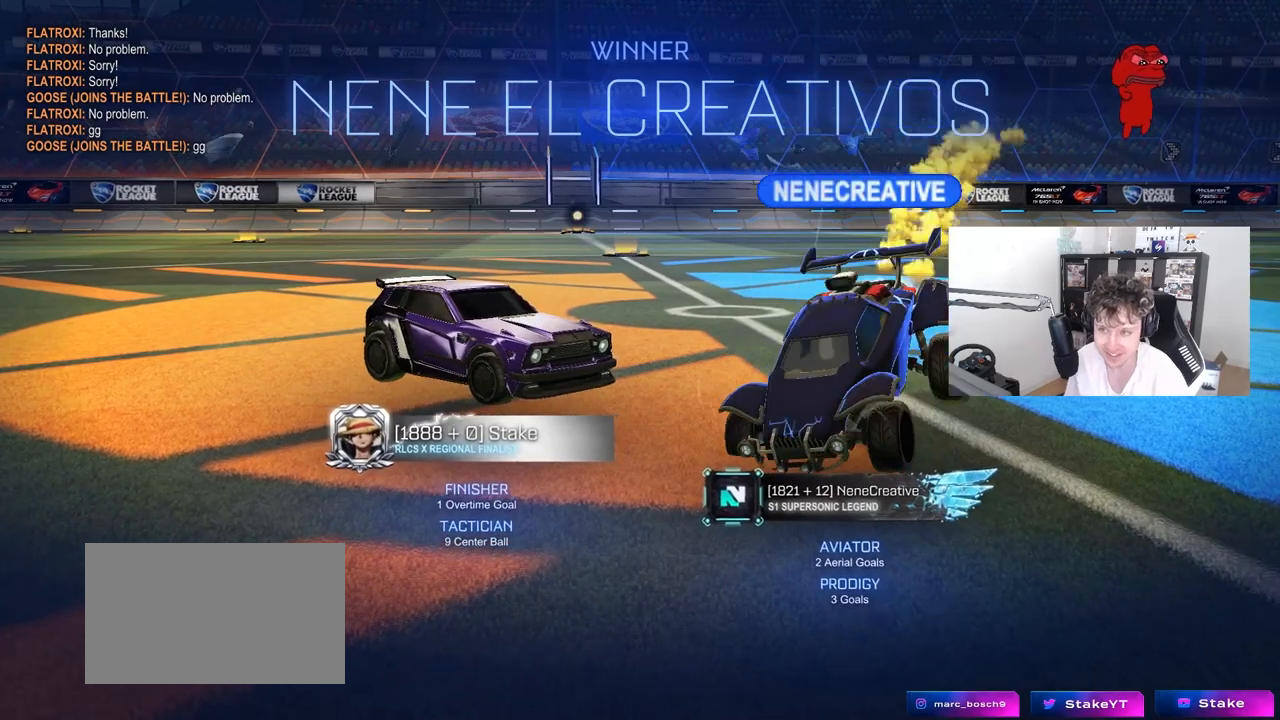
{"keys": [], "mouse": [], "mouse_move": "still", "events": []}
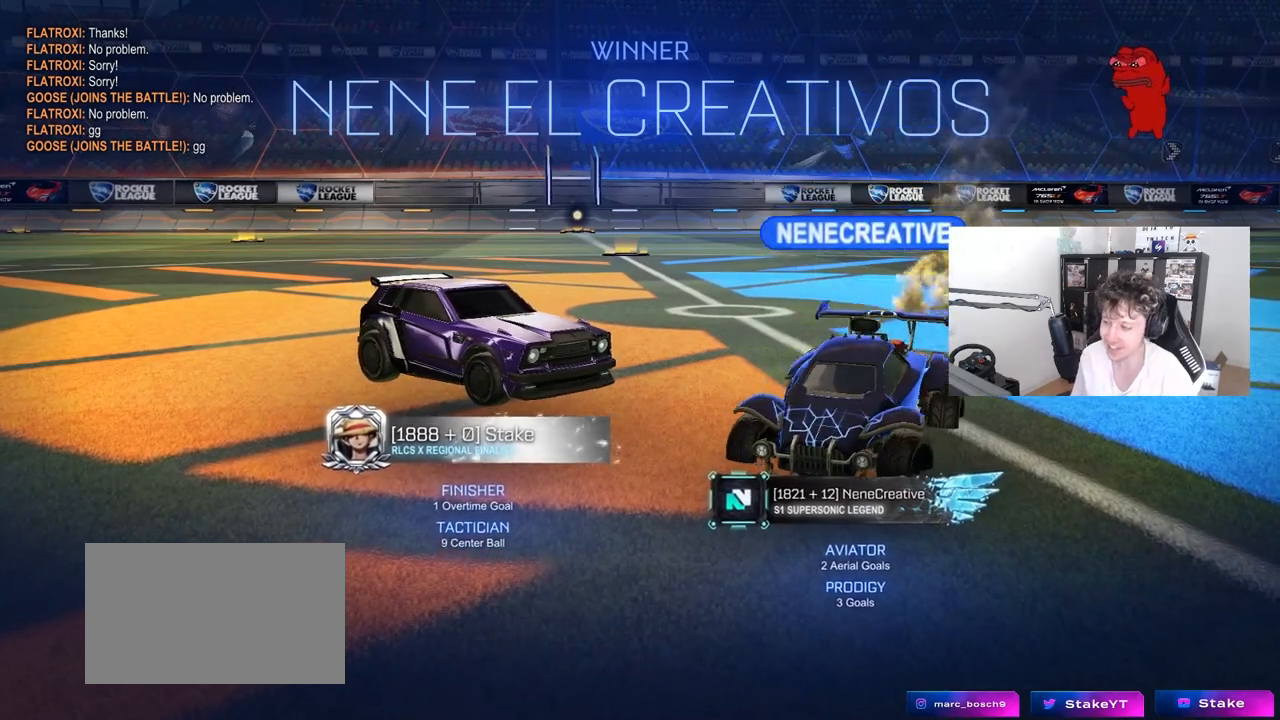
{"keys": [], "mouse": [], "mouse_move": "still", "events": []}
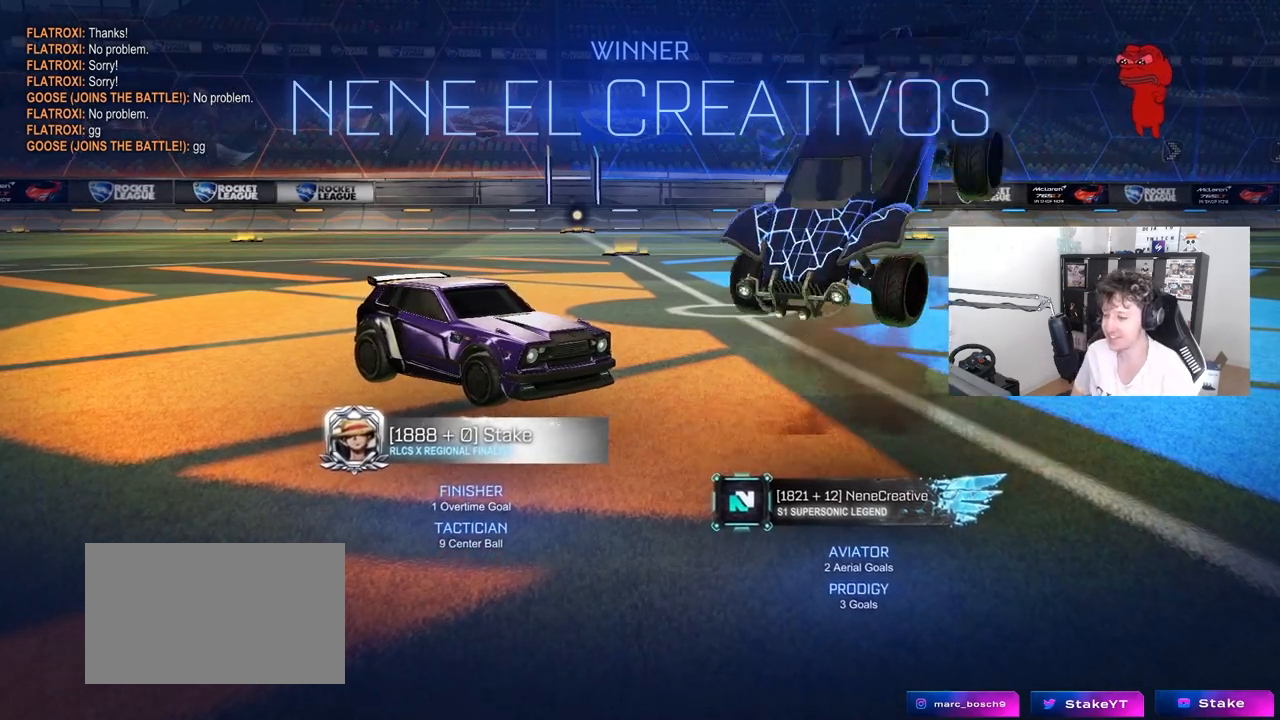
{"keys": [], "mouse": [], "mouse_move": "up-right", "events": []}
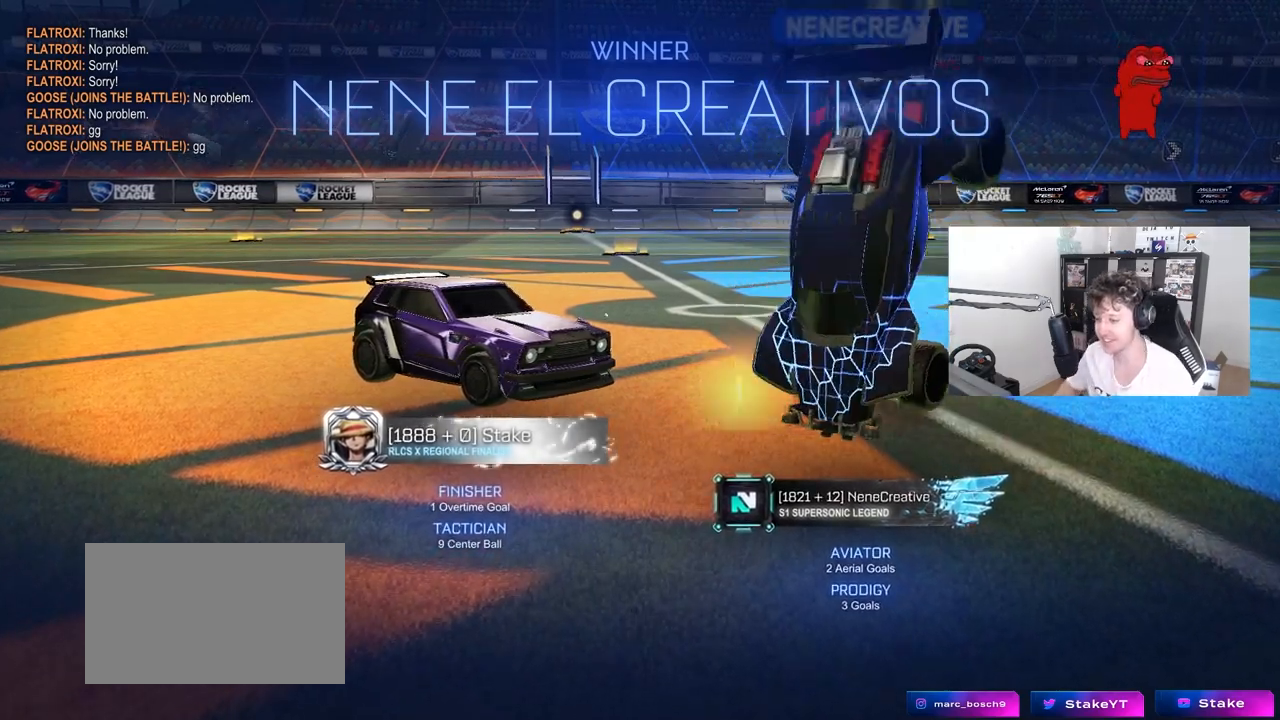
{"keys": ["d", "w"], "mouse": ["left"], "mouse_move": "down", "events": [[350, "mouse_left", "down"], [350, "w", "down"], [500, "d", "down"]]}
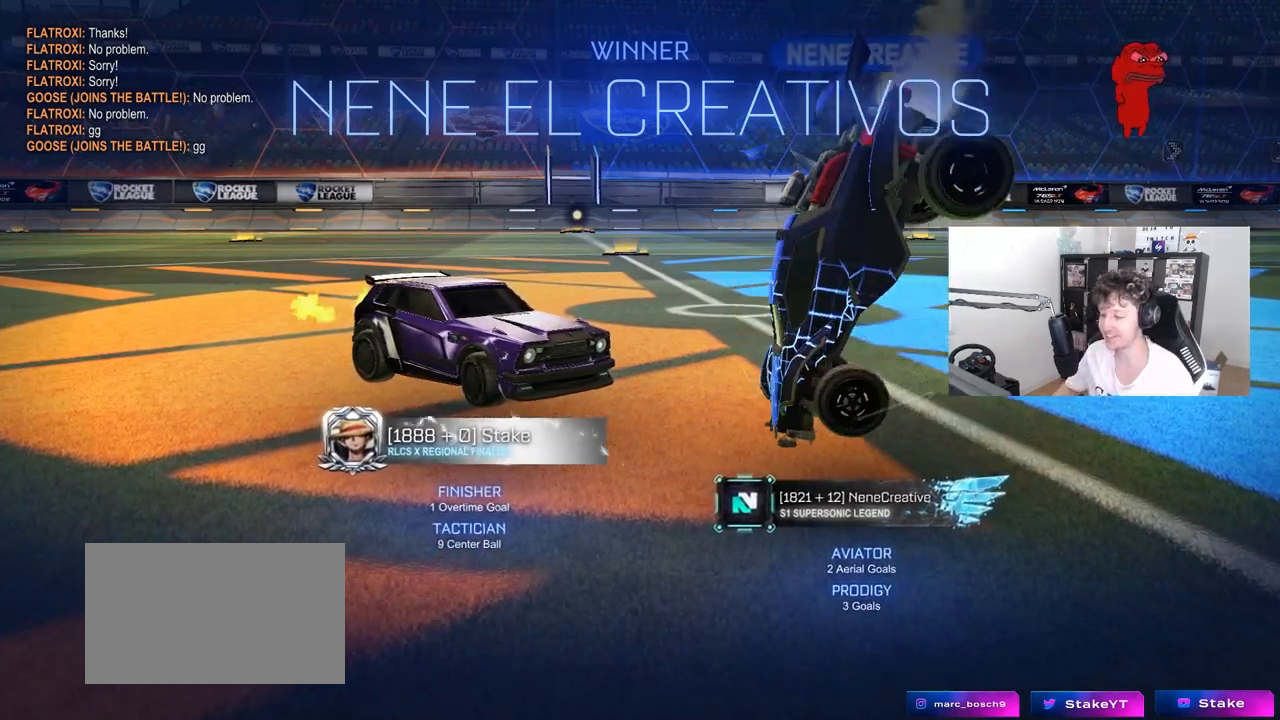
{"keys": ["d", "w"], "mouse": ["left", "right"], "mouse_move": "still", "events": [[467, "mouse_right", "down"]]}
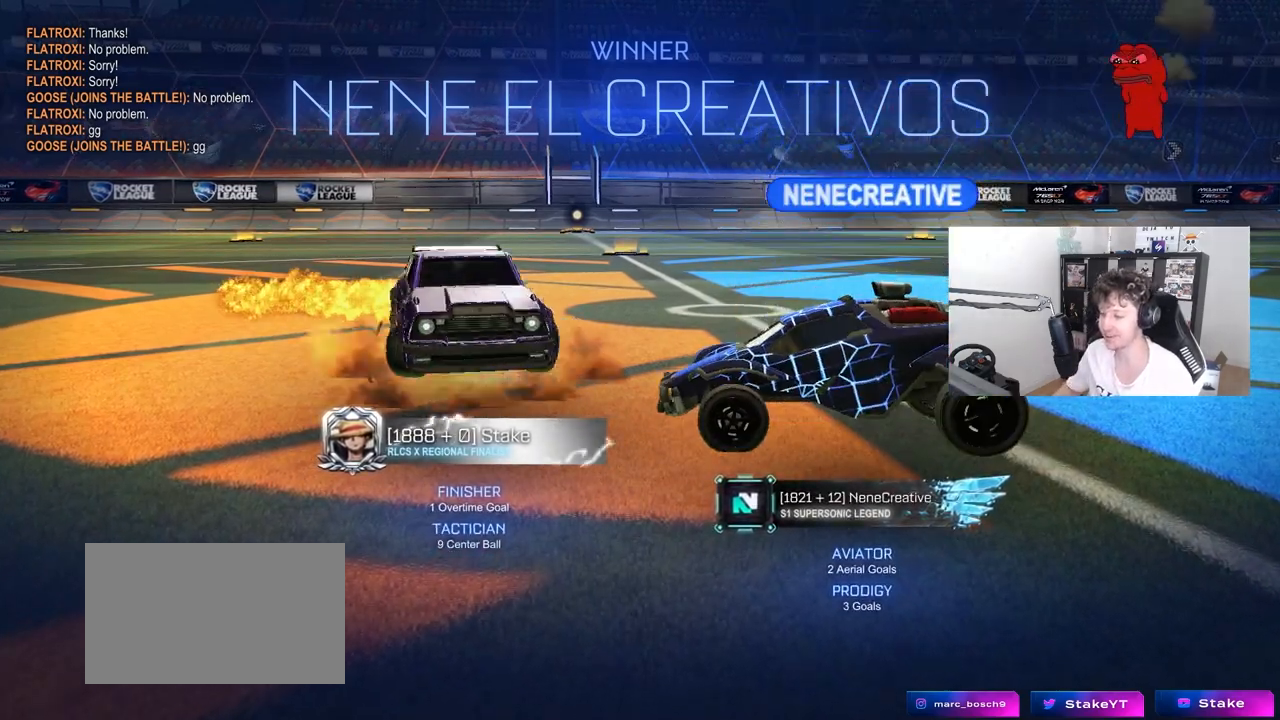
{"keys": ["a", "s", "shift"], "mouse": ["left"], "mouse_move": "still", "events": [[50, "a", "down"], [50, "d", "up"], [50, "shift", "down"], [100, "mouse_right", "up"], [150, "mouse_right", "down"], [200, "s", "down"], [200, "w", "up"], [383, "mouse_right", "up"]]}
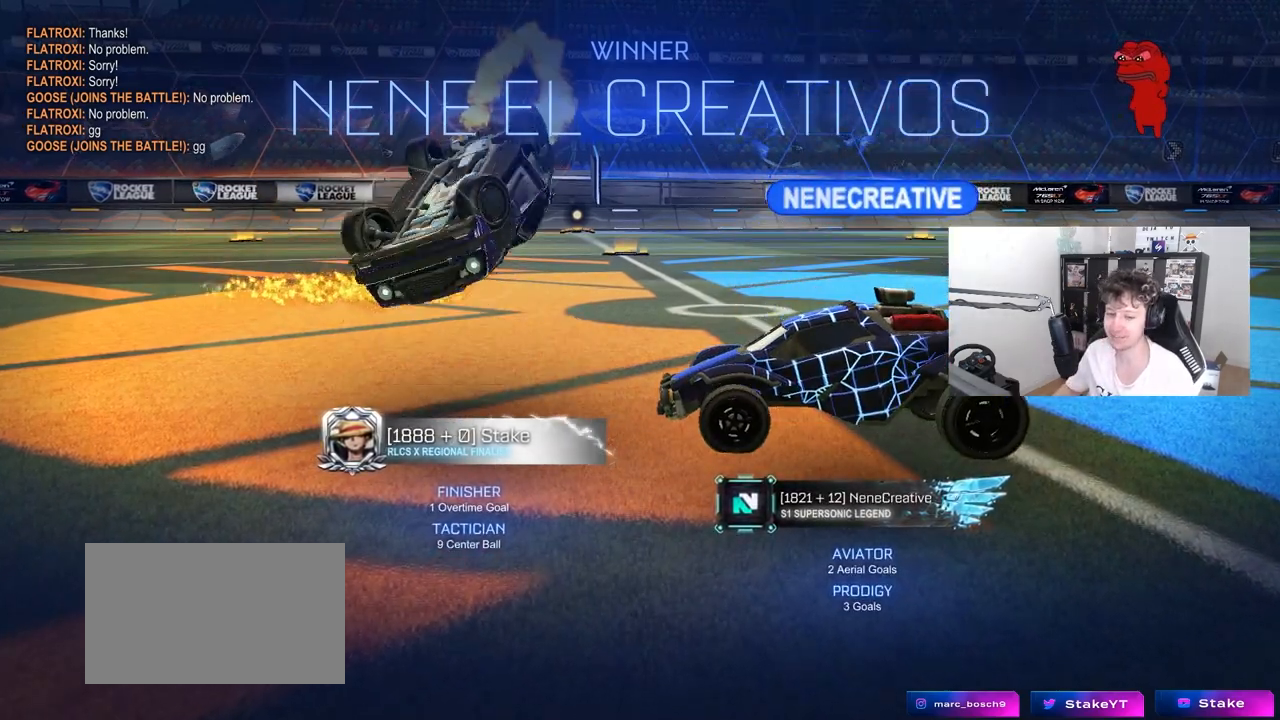
{"keys": ["a"], "mouse": ["left"], "mouse_move": "left", "events": [[167, "s", "up"], [217, "s", "down"], [400, "s", "up"], [500, "shift", "up"]]}
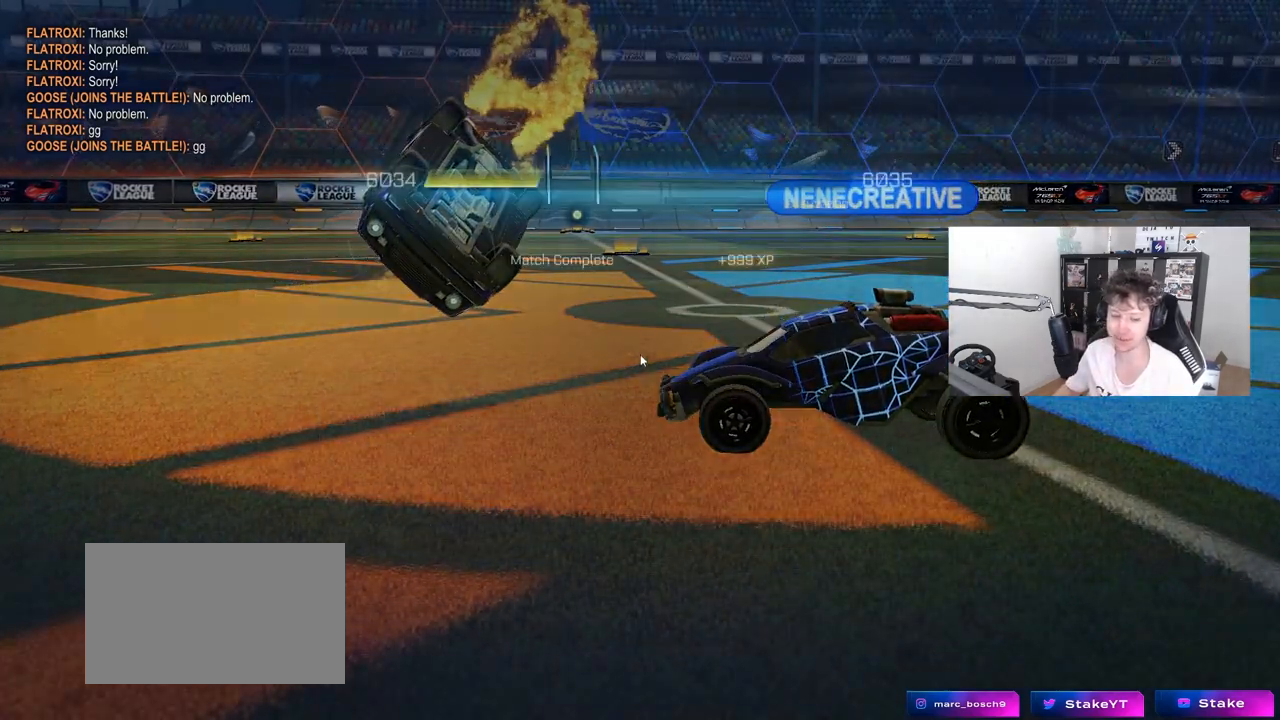
{"keys": [], "mouse": [], "mouse_move": "still", "events": [[33, "a", "up"], [33, "mouse_left", "up"]]}
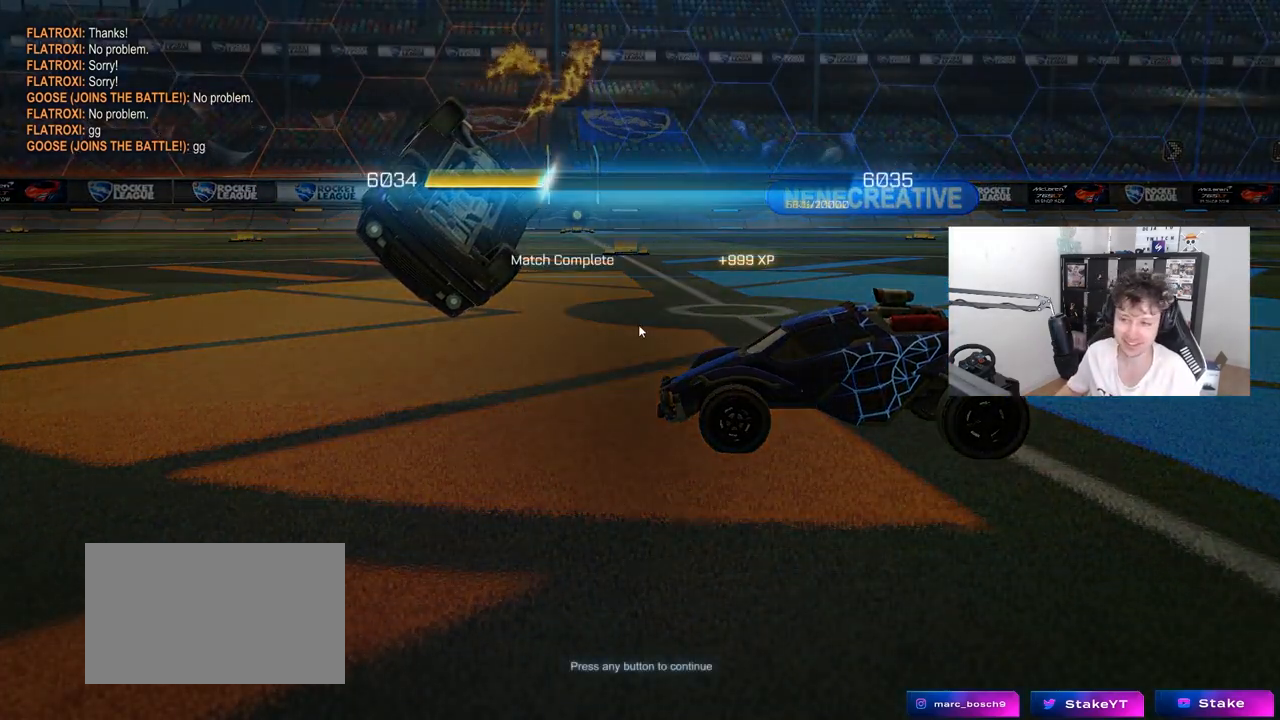
{"keys": [], "mouse": ["left"], "mouse_move": "still", "events": [[233, "mouse_left", "down"], [383, "mouse_left", "up"], [433, "mouse_left", "down"]]}
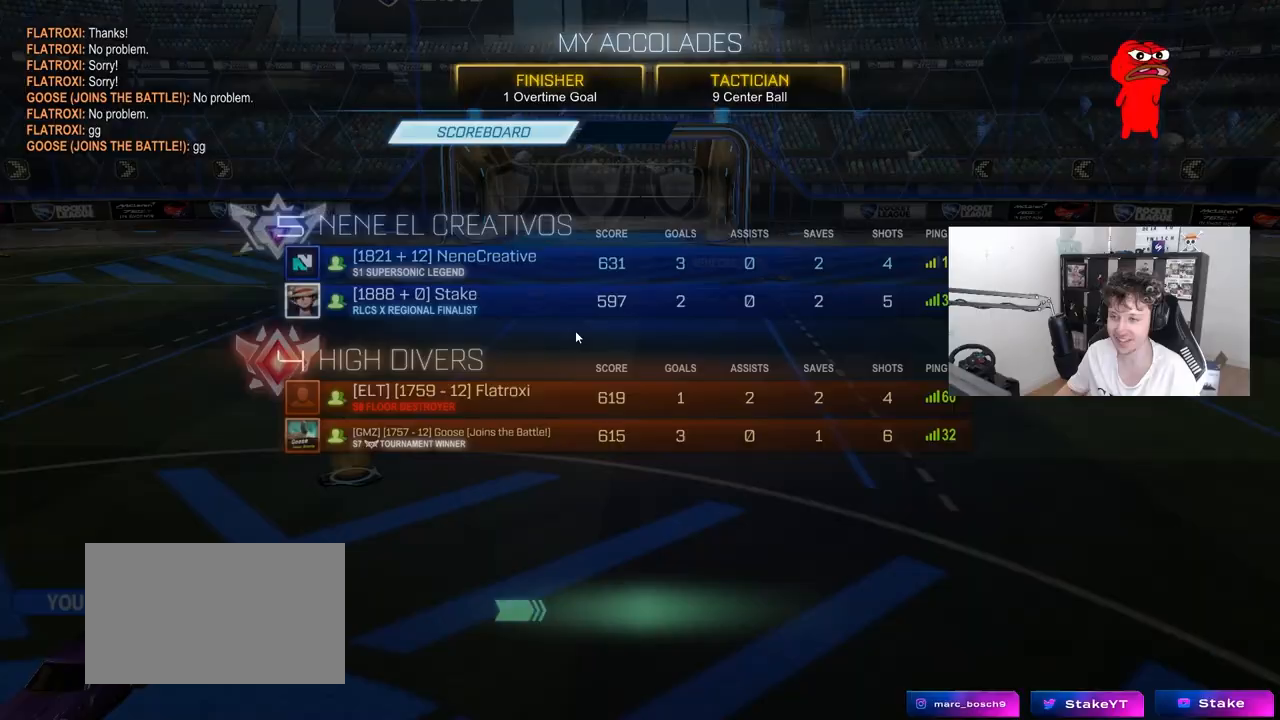
{"keys": [], "mouse": [], "mouse_move": "still", "events": [[17, "mouse_left", "up"]]}
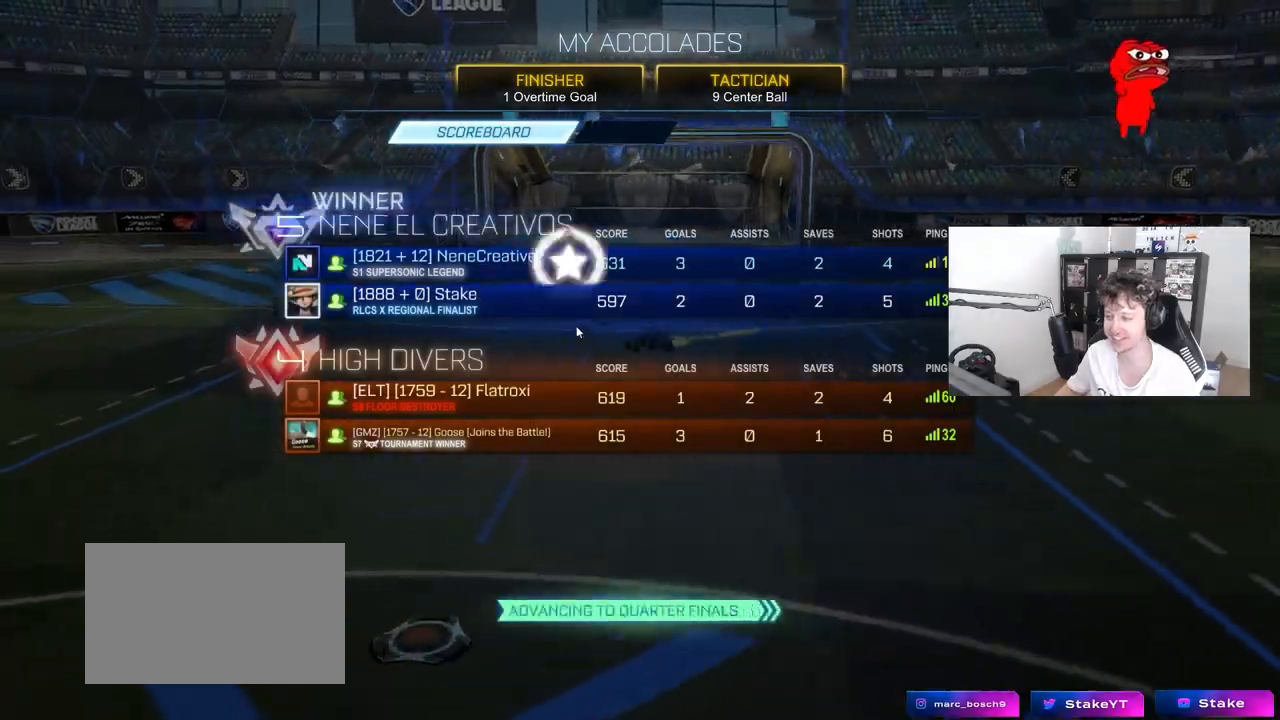
{"keys": [], "mouse": [], "mouse_move": "still", "events": []}
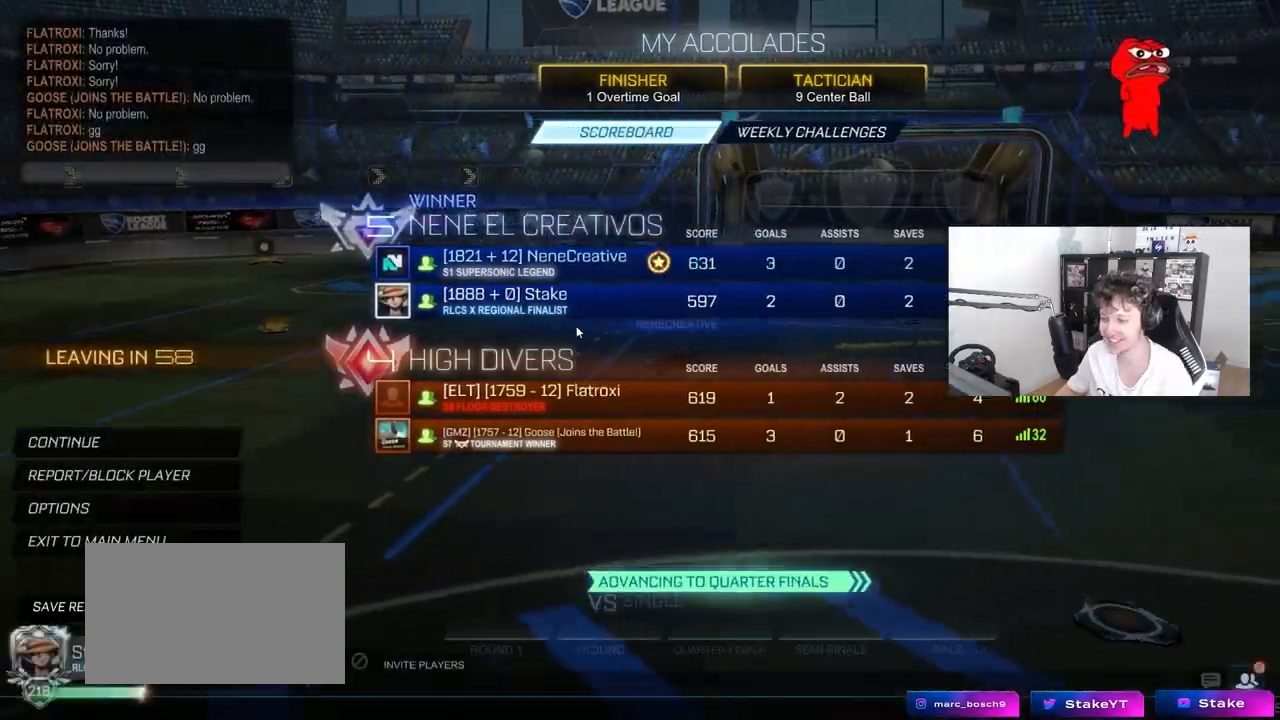
{"keys": ["w"], "mouse": ["left"], "events": [[383, "w", "down"], [400, "mouse_left", "down"]]}
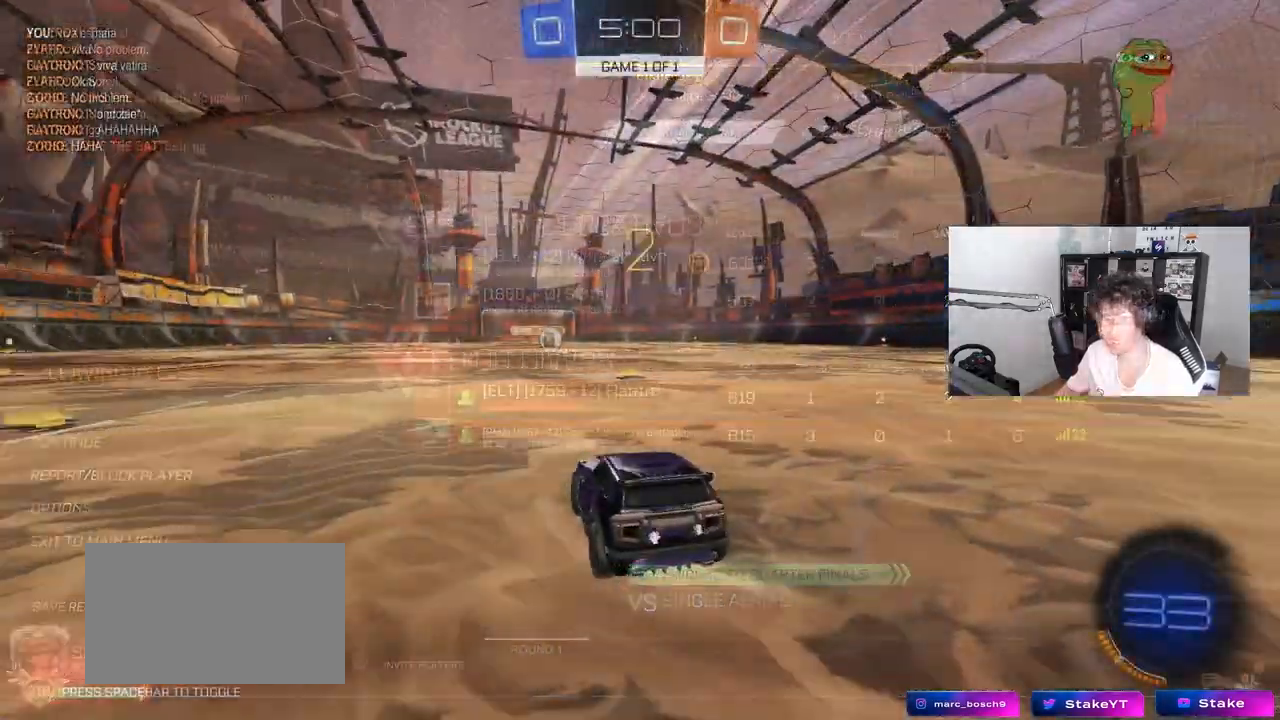
{"keys": ["w"], "mouse": ["left"], "mouse_move": "left", "events": []}
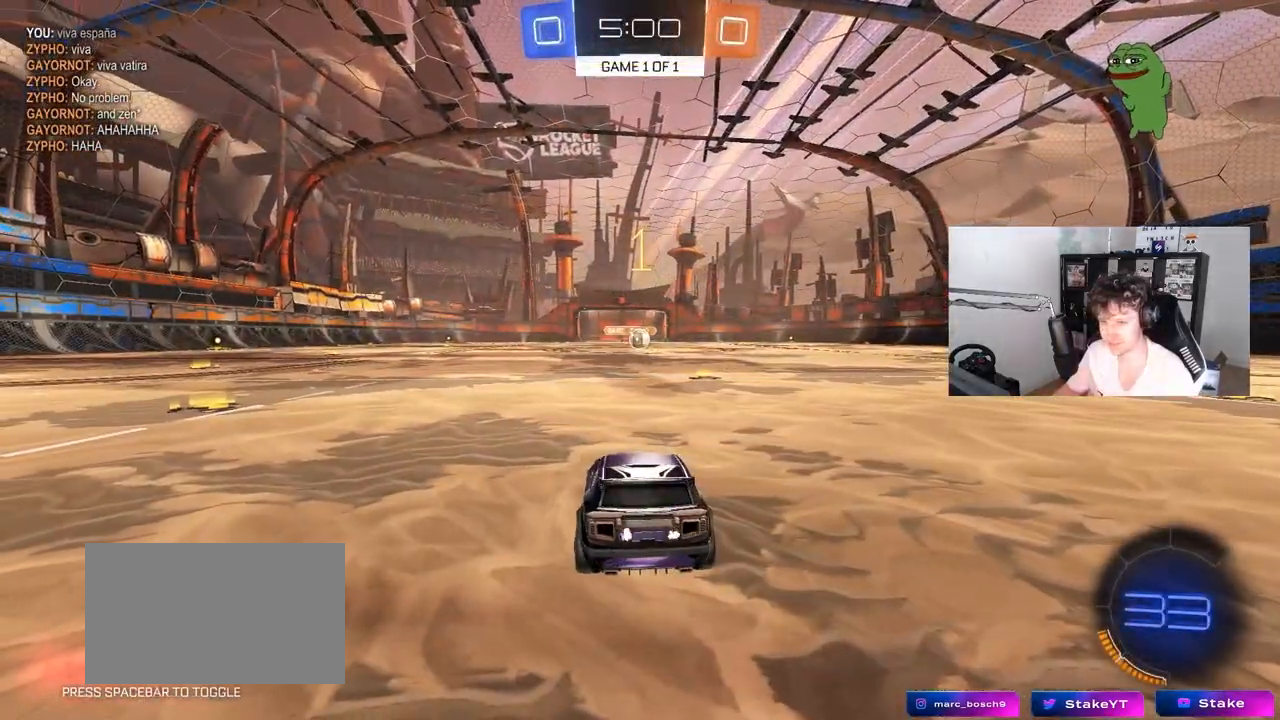
{"keys": ["w"], "mouse": ["left"], "mouse_move": "left", "events": []}
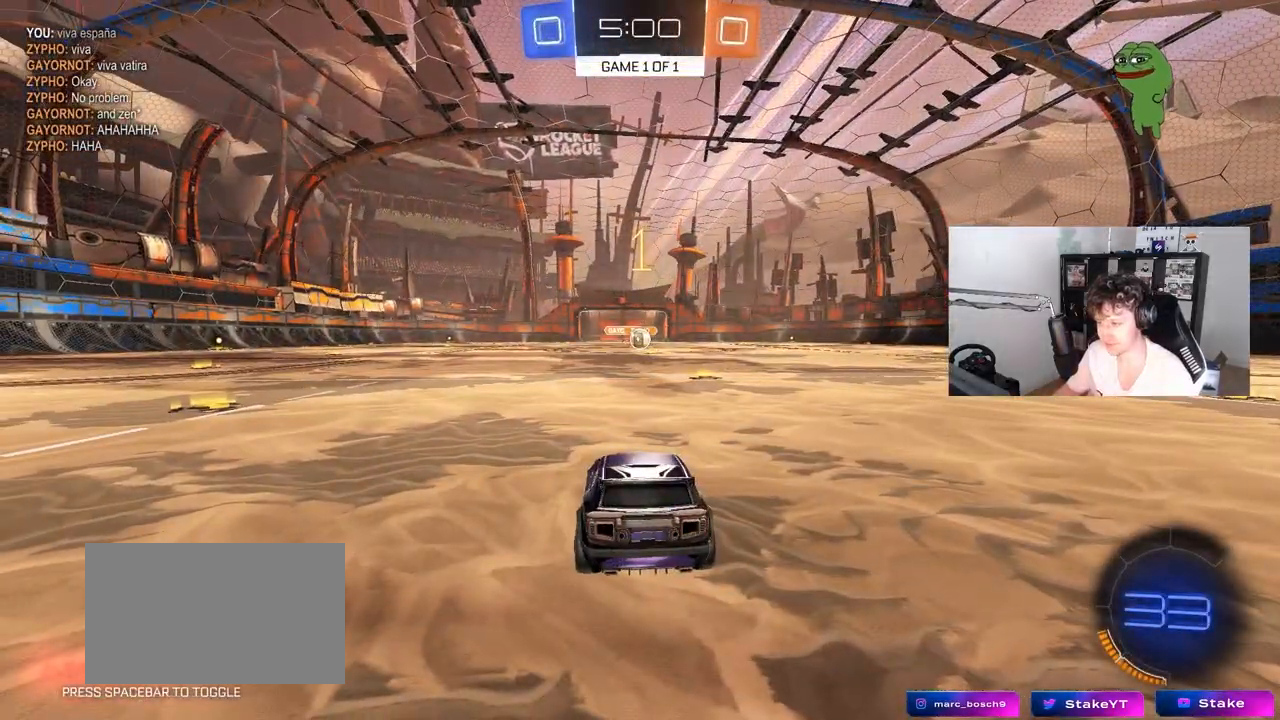
{"keys": ["w"], "mouse": ["left"], "mouse_move": "still", "events": [[133, "d", "down"], [283, "d", "up"]]}
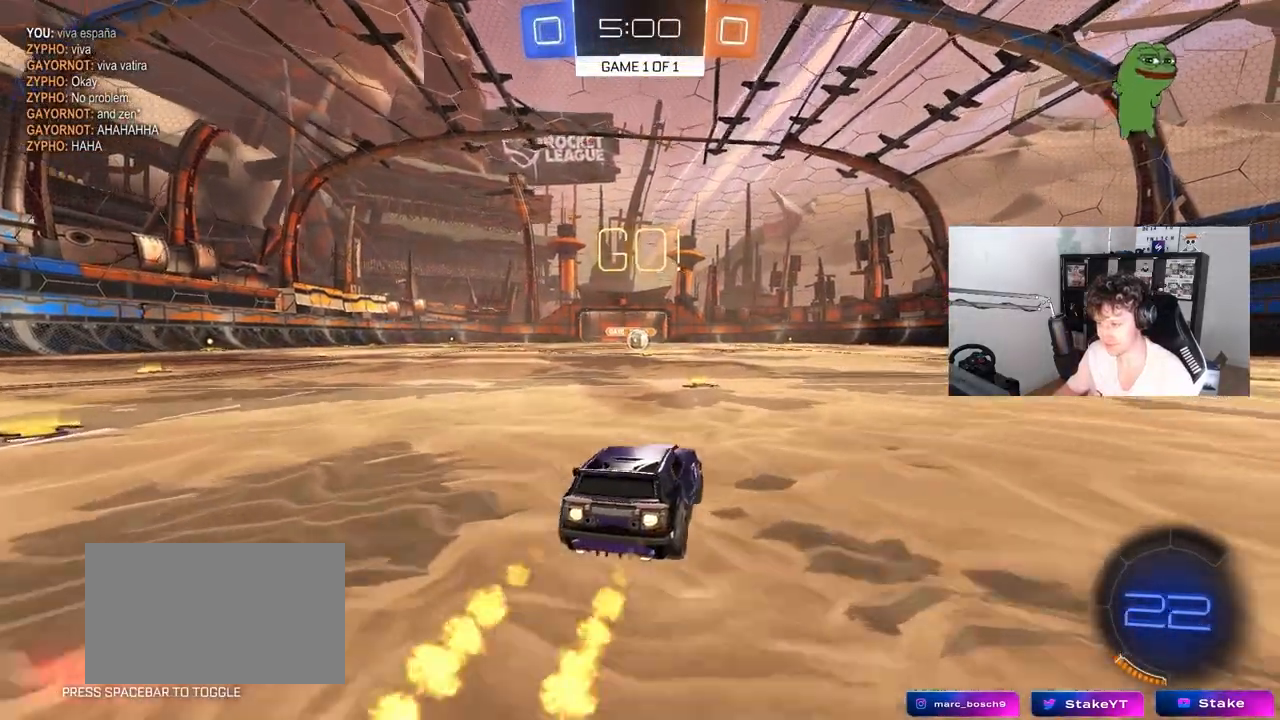
{"keys": ["a", "s", "shift"], "mouse": ["left"], "mouse_move": "still", "events": [[67, "mouse_right", "down"], [117, "a", "down"], [167, "mouse_right", "up"], [167, "shift", "down"], [200, "mouse_right", "down"], [250, "s", "down"], [250, "w", "up"], [350, "mouse_right", "up"]]}
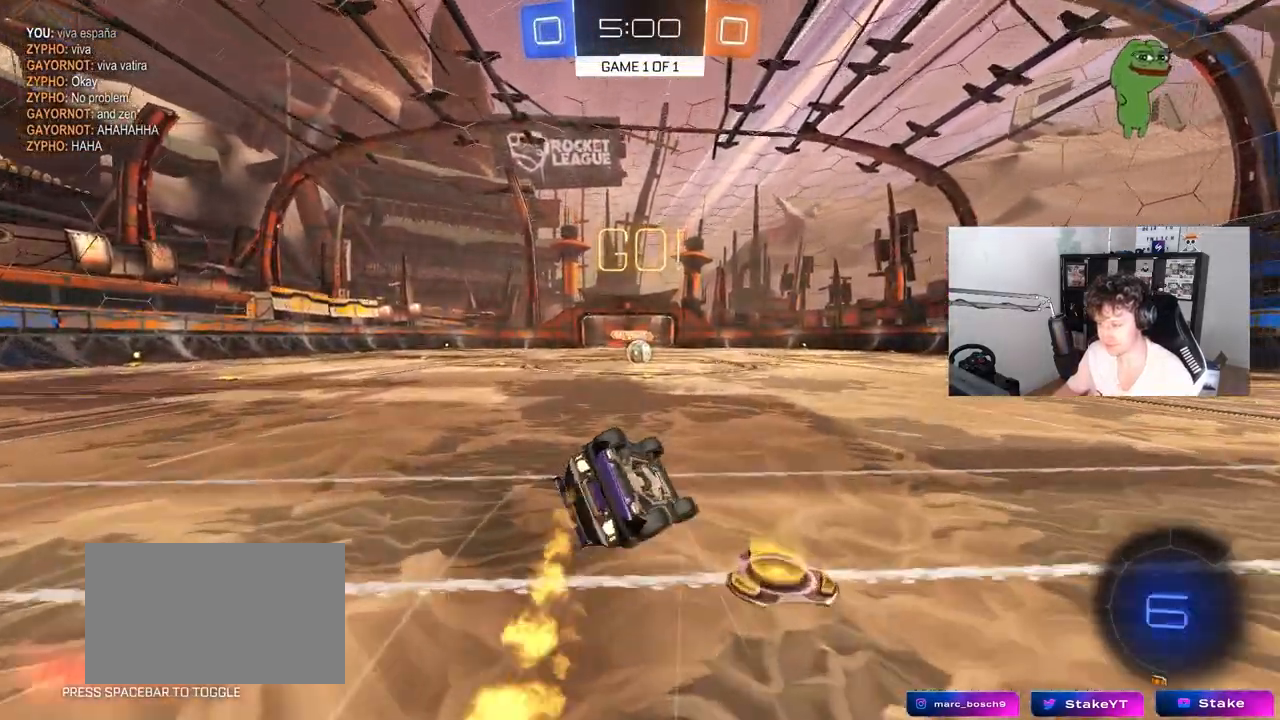
{"keys": ["a"], "mouse": ["left"], "mouse_move": "still", "events": [[217, "s", "up"], [267, "s", "down"], [500, "s", "up"], [500, "shift", "up"]]}
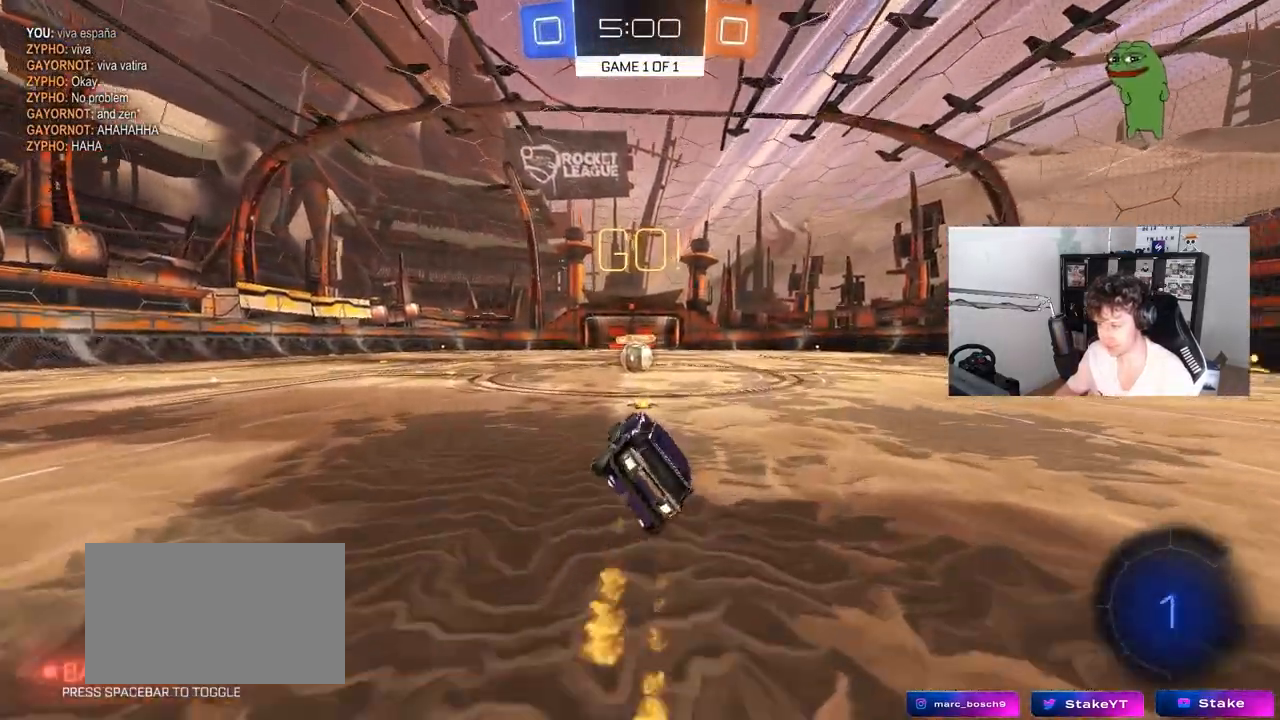
{"keys": ["d"], "mouse": ["right"], "mouse_move": "still", "events": [[50, "a", "up"], [50, "mouse_left", "up"], [283, "w", "down"], [333, "a", "down"], [367, "a", "up"], [367, "w", "up"], [467, "d", "down"], [467, "mouse_right", "down"]]}
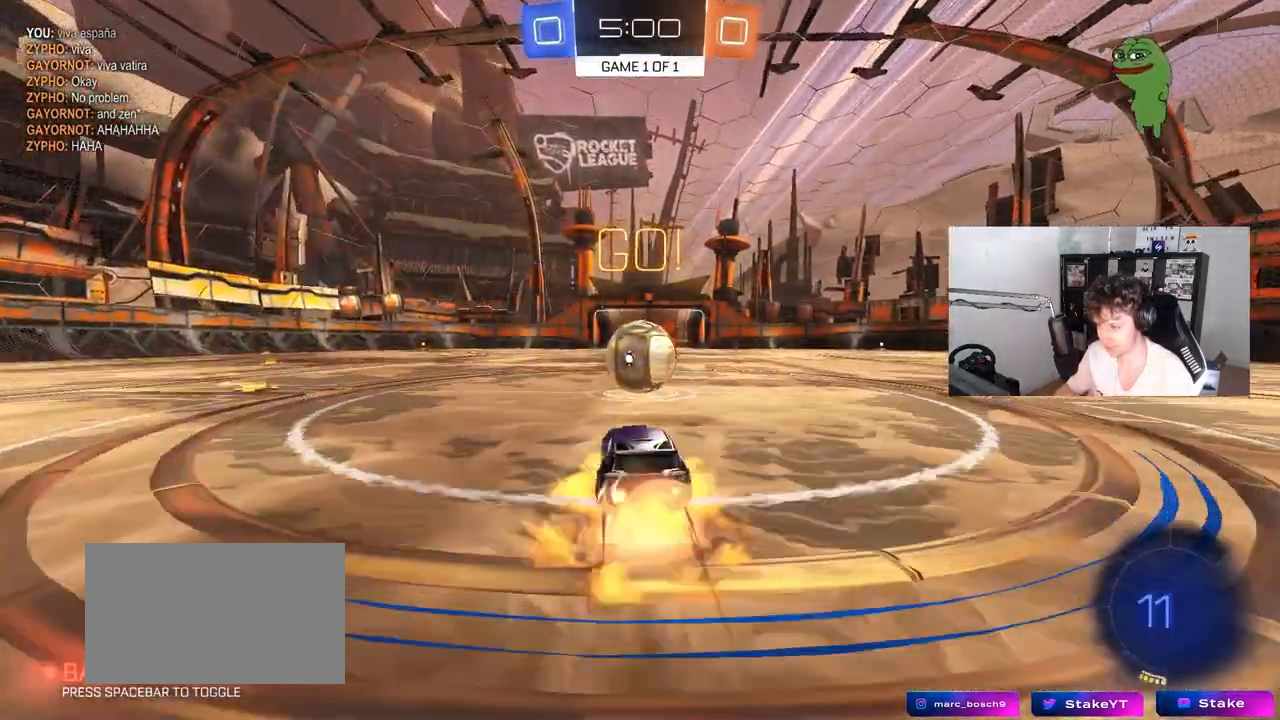
{"keys": ["a", "s", "shift"], "mouse": ["right"], "mouse_move": "still", "events": [[67, "d", "up"], [67, "mouse_right", "up"], [200, "w", "down"], [250, "a", "down"], [250, "shift", "down"], [300, "mouse_right", "down"], [383, "s", "down"], [383, "w", "up"]]}
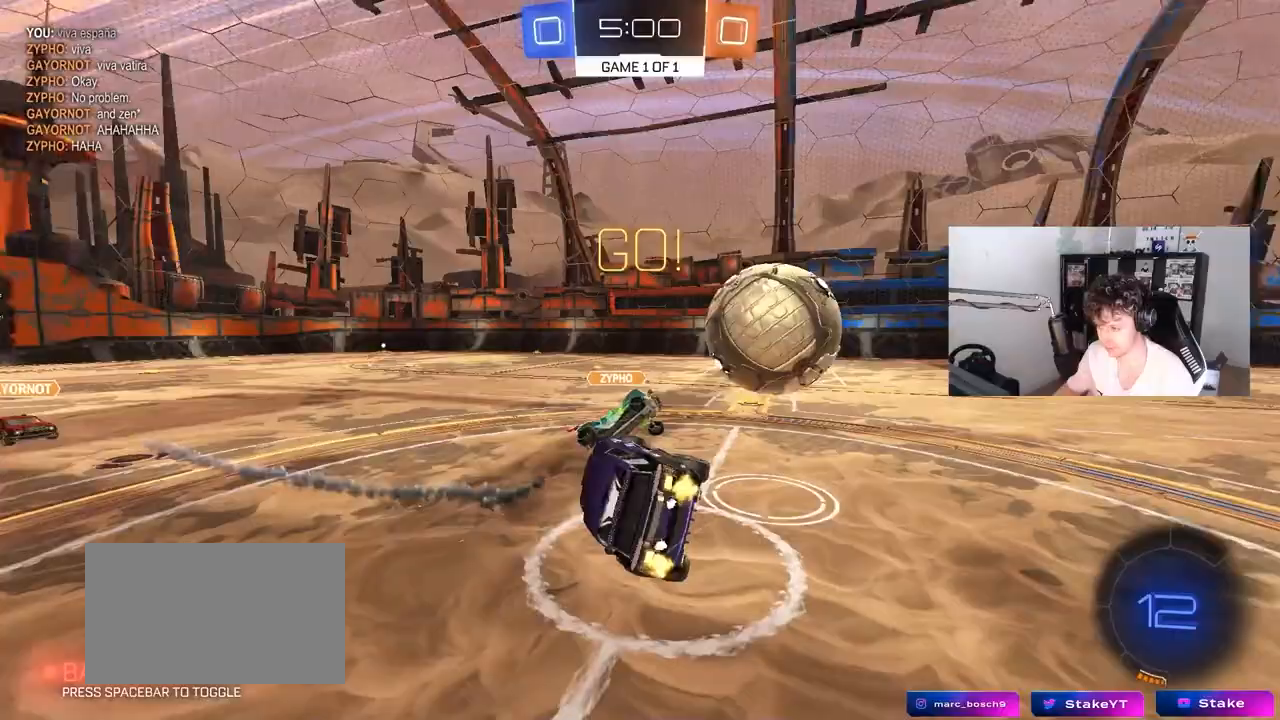
{"keys": ["a", "w"], "mouse": [], "mouse_move": "still", "events": [[83, "mouse_right", "up"], [217, "s", "up"], [400, "w", "down"], [500, "shift", "up"]]}
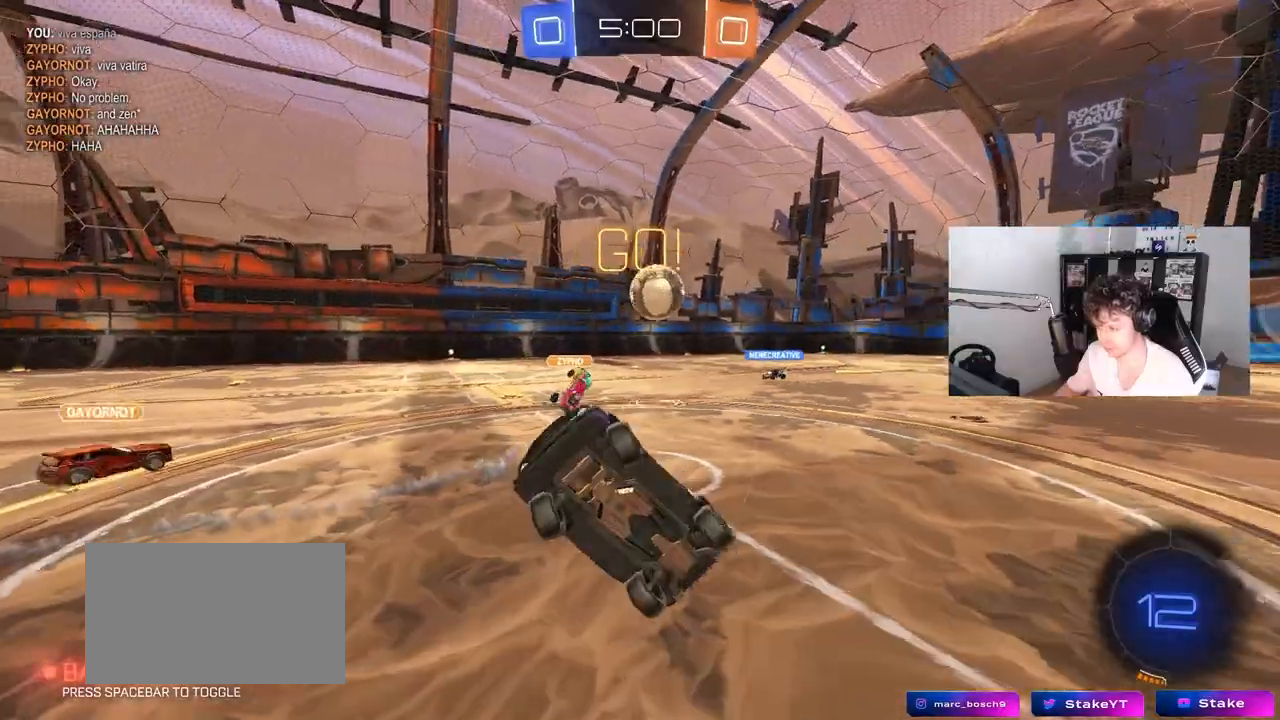
{"keys": ["a", "w"], "mouse": [], "mouse_move": "still", "events": [[100, "a", "up"], [100, "w", "up"], [383, "a", "down"], [383, "w", "down"]]}
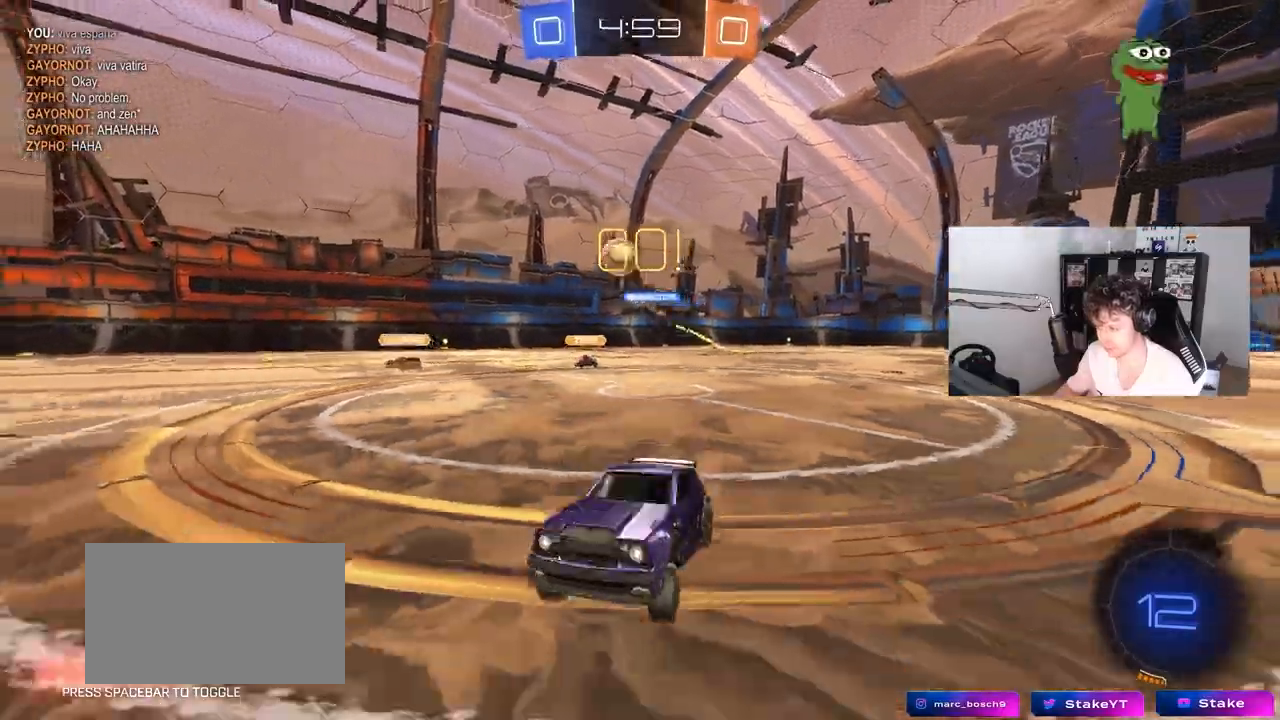
{"keys": ["d", "w"], "mouse": ["left", "right"], "mouse_move": "still", "events": [[433, "a", "up"], [433, "d", "down"], [433, "mouse_left", "down"], [483, "mouse_right", "down"]]}
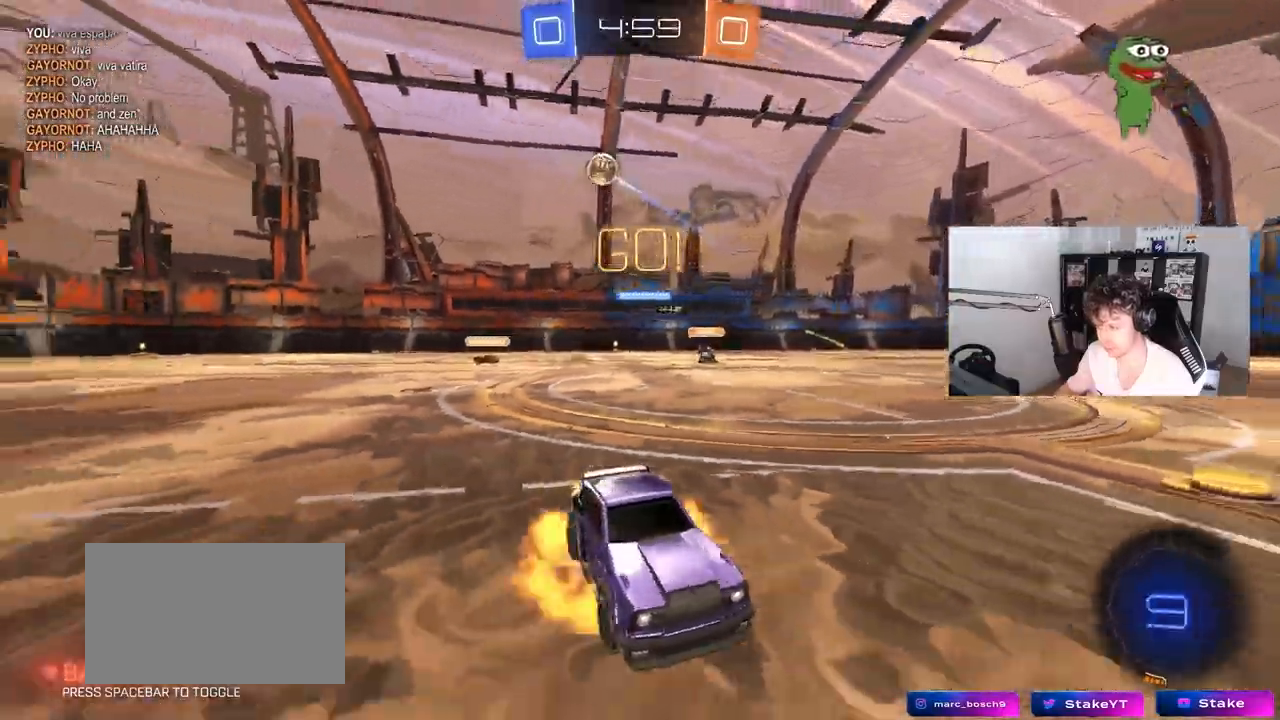
{"keys": ["d", "w"], "mouse": [], "mouse_move": "still", "events": [[33, "d", "up"], [83, "mouse_right", "up"], [133, "mouse_right", "down"], [167, "space", "down"], [317, "mouse_left", "up"], [367, "mouse_right", "up"], [367, "space", "up"], [500, "d", "down"]]}
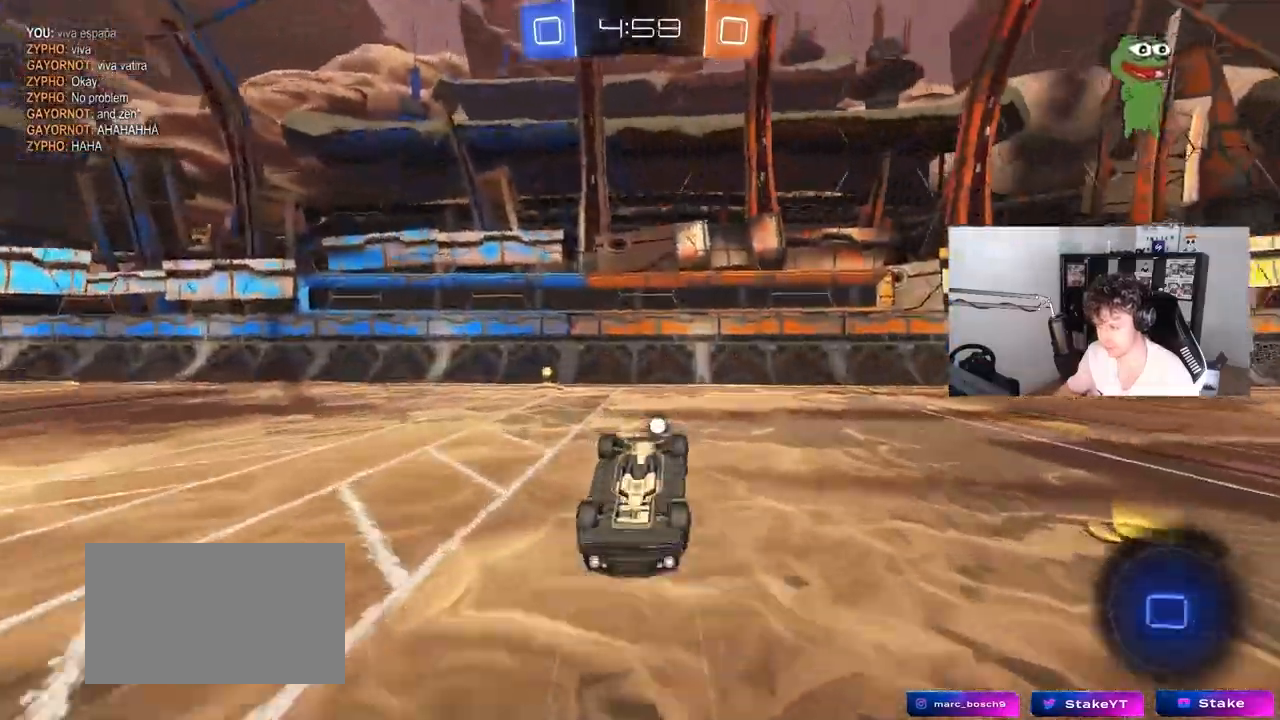
{"keys": ["space"], "mouse": [], "mouse_move": "still", "events": [[50, "w", "up"], [100, "shift", "down"], [233, "d", "up"], [233, "shift", "up"], [283, "a", "down"], [467, "a", "up"], [467, "space", "down"]]}